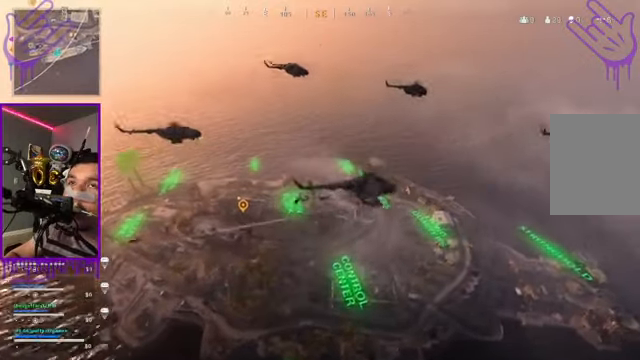
Gameplay with a controller (Xbox layout); each line is a JSON object with the inputs held at the frame after it. "events" lists button and stick changes between this image and that frame as [ms after this image, input, new state], when the widget could be followed in between. Not read: L3 R3.
{"buttons": [], "left_stick": "up", "right_stick": "center", "events": []}
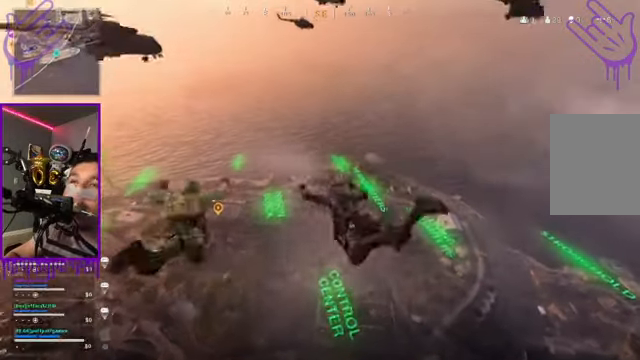
{"buttons": [], "left_stick": "up", "right_stick": "left", "events": [[301, "right_stick", "left"]]}
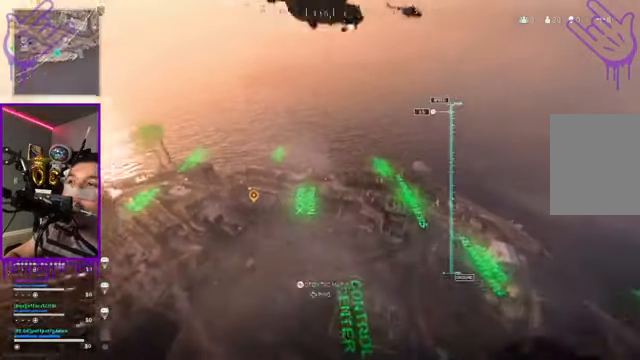
{"buttons": [], "left_stick": "up", "right_stick": "left", "events": []}
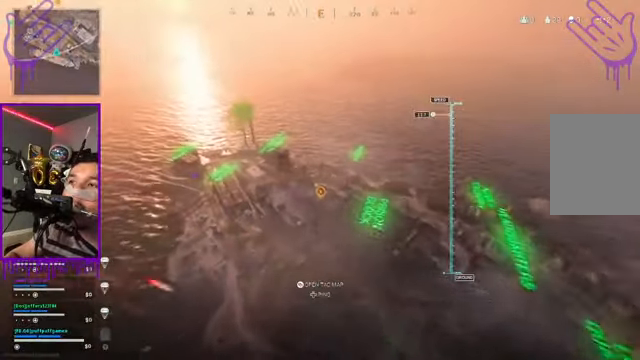
{"buttons": [], "left_stick": "up", "right_stick": "left", "events": []}
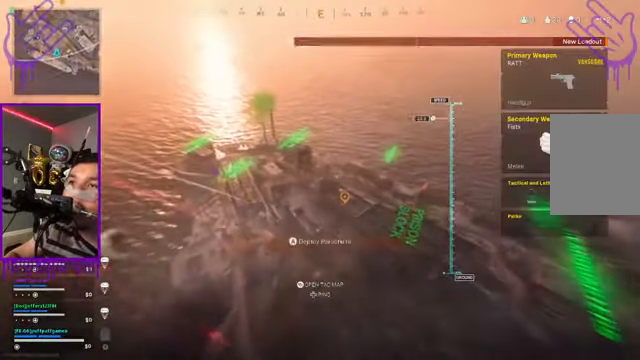
{"buttons": [], "left_stick": "up", "right_stick": "down-left", "events": [[66, "right_stick", "down-left"]]}
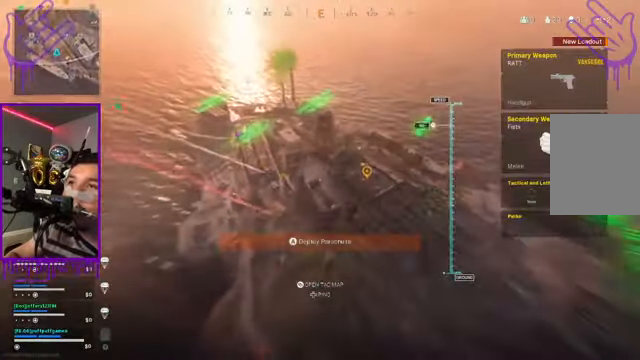
{"buttons": [], "left_stick": "up", "right_stick": "down-right", "events": [[134, "right_stick", "center"], [434, "right_stick", "down-right"]]}
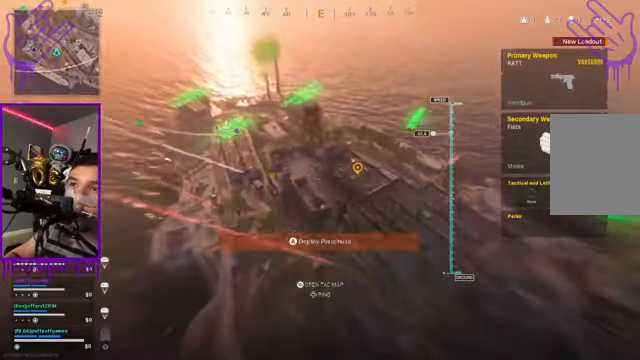
{"buttons": [], "left_stick": "up", "right_stick": "center", "events": [[467, "right_stick", "center"]]}
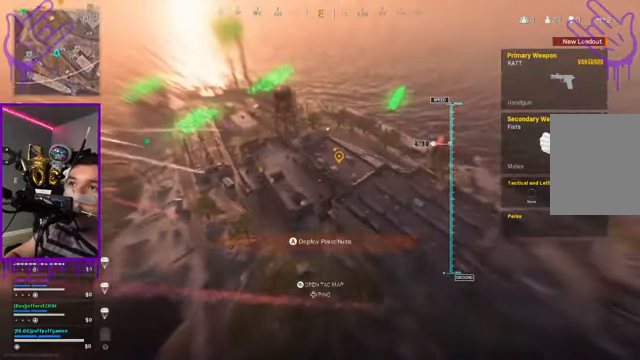
{"buttons": [], "left_stick": "up", "right_stick": "center", "events": []}
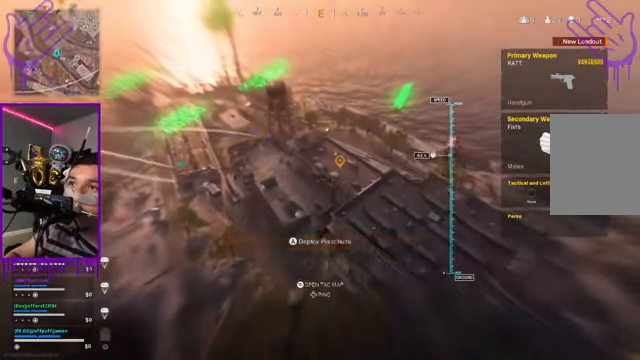
{"buttons": [], "left_stick": "up", "right_stick": "center", "events": []}
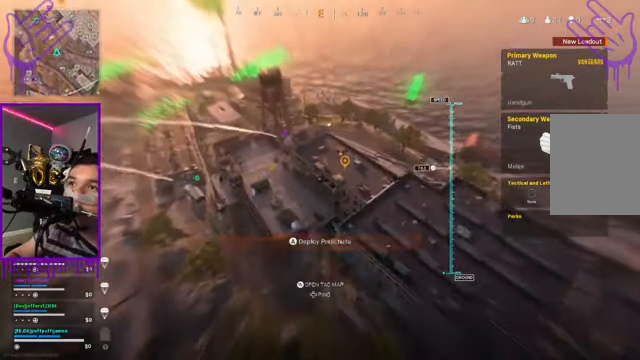
{"buttons": [], "left_stick": "up", "right_stick": "center", "events": []}
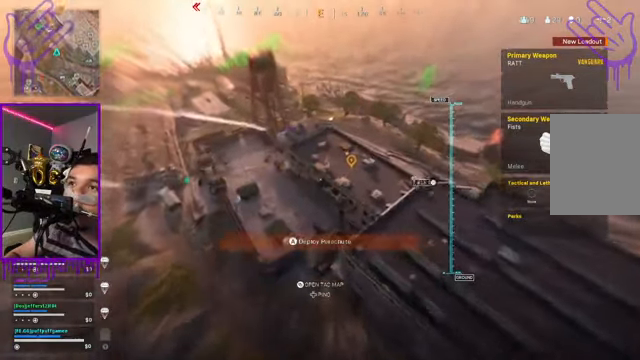
{"buttons": [], "left_stick": "center", "right_stick": "center", "events": [[167, "left_stick", "down"], [501, "left_stick", "center"]]}
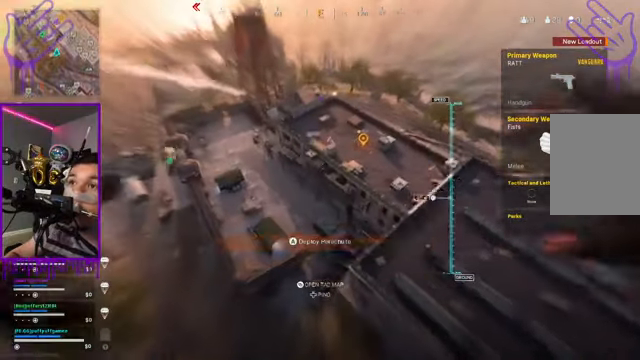
{"buttons": [], "left_stick": "up", "right_stick": "center", "events": [[33, "left_stick", "up"]]}
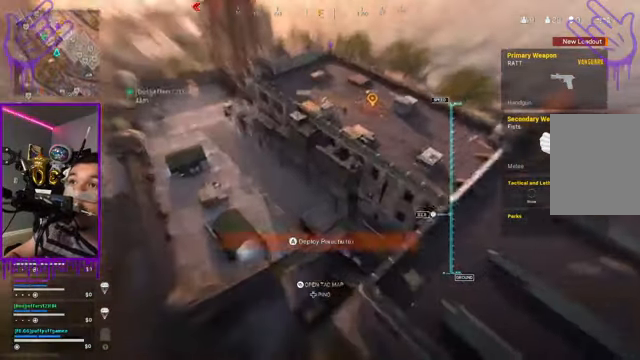
{"buttons": [], "left_stick": "up", "right_stick": "center", "events": [[100, "A", "down"], [300, "A", "up"]]}
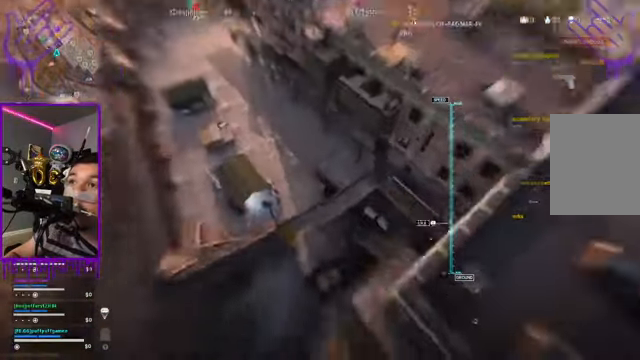
{"buttons": [], "left_stick": "up", "right_stick": "center", "events": []}
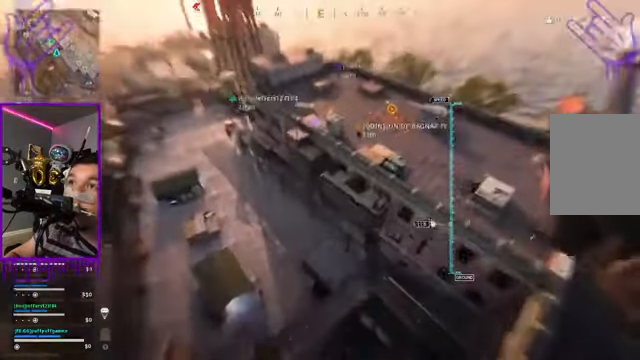
{"buttons": ["B"], "left_stick": "up", "right_stick": "center", "events": [[467, "B", "down"]]}
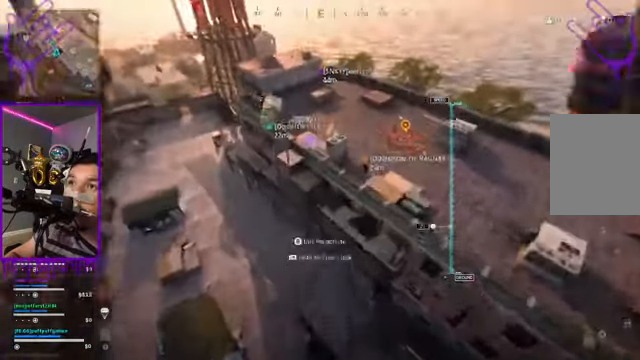
{"buttons": [], "left_stick": "up", "right_stick": "left", "events": [[266, "B", "up"], [466, "right_stick", "left"]]}
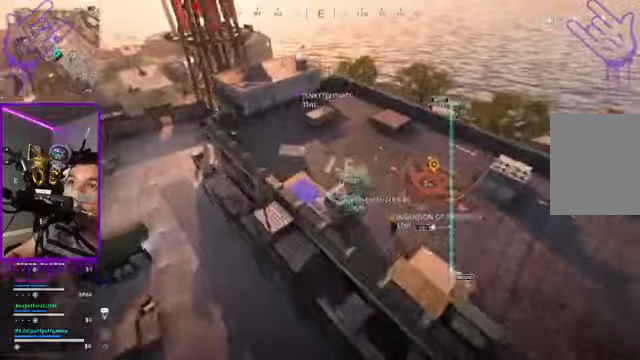
{"buttons": [], "left_stick": "up", "right_stick": "center", "events": [[234, "right_stick", "center"]]}
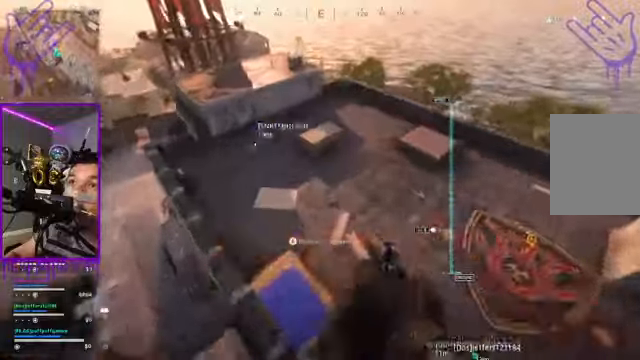
{"buttons": ["A"], "left_stick": "up", "right_stick": "center", "events": [[367, "A", "down"]]}
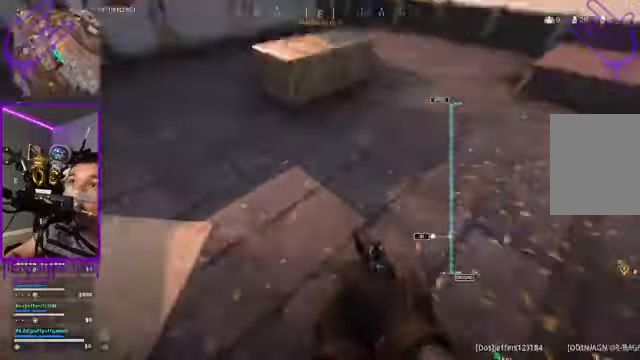
{"buttons": [], "left_stick": "up", "right_stick": "right", "events": [[34, "A", "up"], [201, "right_stick", "right"]]}
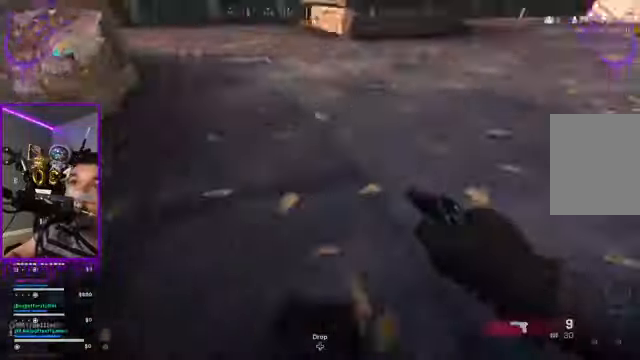
{"buttons": [], "left_stick": "up", "right_stick": "right", "events": []}
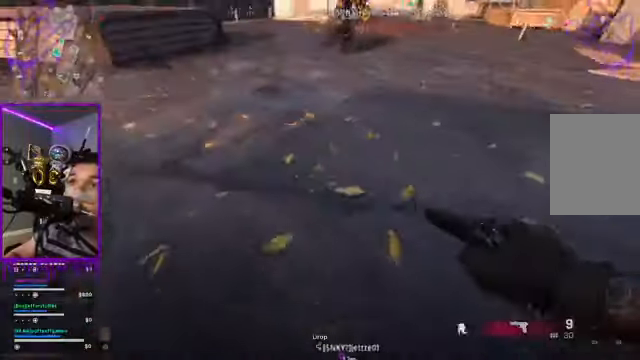
{"buttons": [], "left_stick": "up", "right_stick": "center", "events": [[167, "A", "down"], [234, "A", "up"], [468, "right_stick", "center"]]}
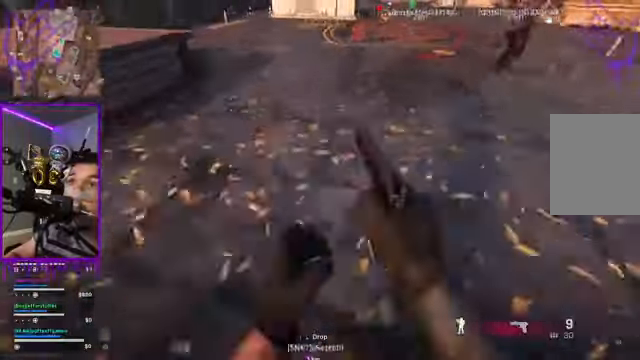
{"buttons": [], "left_stick": "up", "right_stick": "up", "events": [[200, "right_stick", "up"]]}
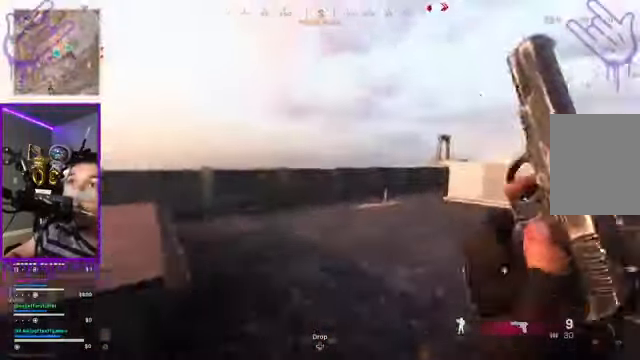
{"buttons": [], "left_stick": "up", "right_stick": "center", "events": [[334, "right_stick", "center"]]}
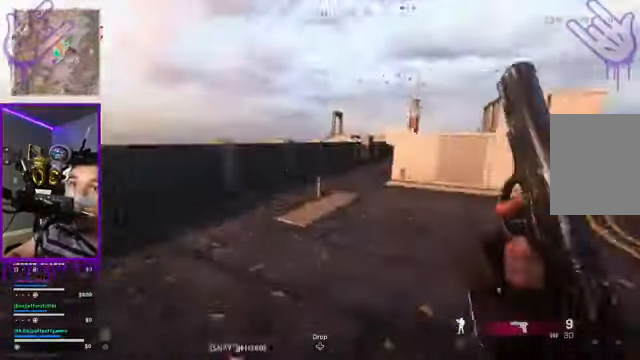
{"buttons": [], "left_stick": "up", "right_stick": "center", "events": []}
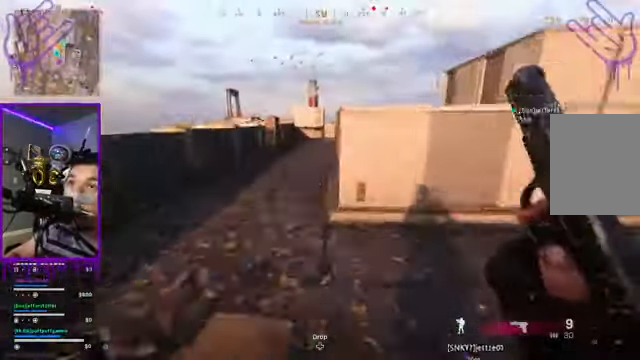
{"buttons": [], "left_stick": "up", "right_stick": "center", "events": []}
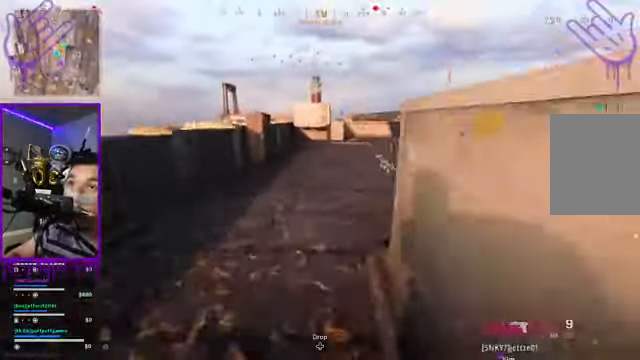
{"buttons": [], "left_stick": "up", "right_stick": "center", "events": []}
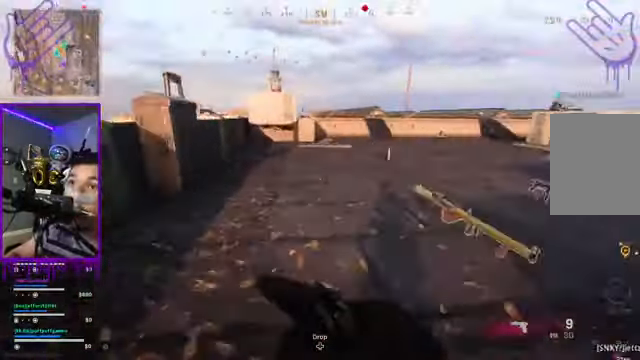
{"buttons": ["X"], "left_stick": "up", "right_stick": "center", "events": [[234, "X", "down"], [301, "right_stick", "right"], [401, "right_stick", "center"]]}
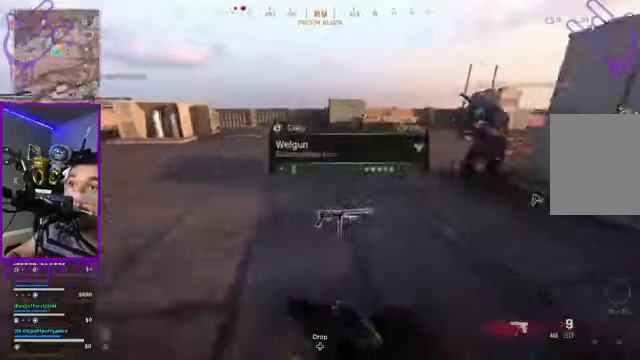
{"buttons": [], "left_stick": "up", "right_stick": "center"}
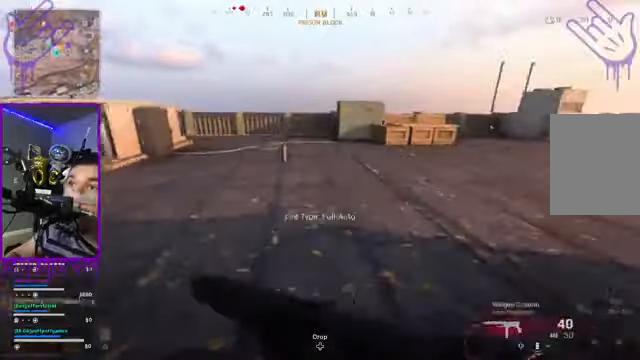
{"buttons": [], "left_stick": "up", "right_stick": "center", "events": [[300, "Y", "down"], [367, "Y", "up"]]}